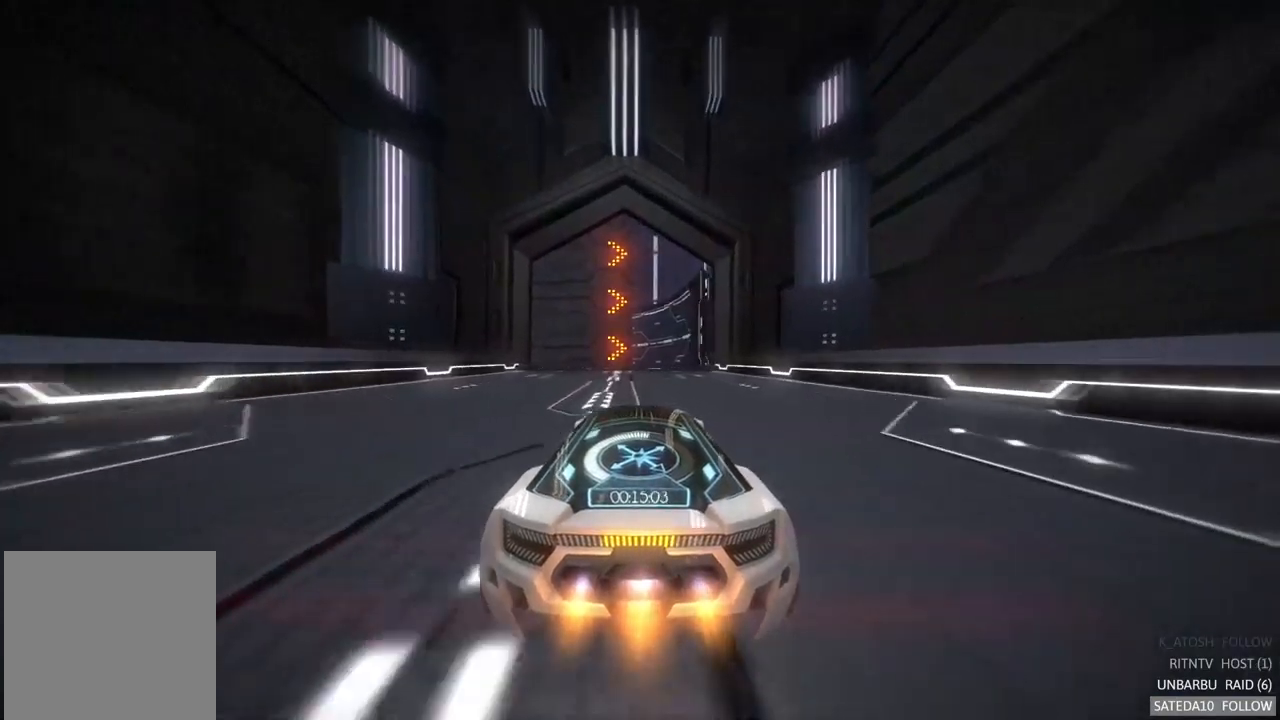
Gameplay with a controller (Xbox layout); each line is a JSON object with the inputs held at the frame after it (dt_ms = milliseconds from this image to that frame). "events" lists button and stick changes between this image and that frame as [ms after this image, input, new state], when the widget could be followed in between. Not read: A L3 R3.
{"dt_ms": 500, "buttons": [], "left_stick": "center", "right_stick": "center", "events": [[333, "left_stick", "right"], [450, "left_stick", "center"]]}
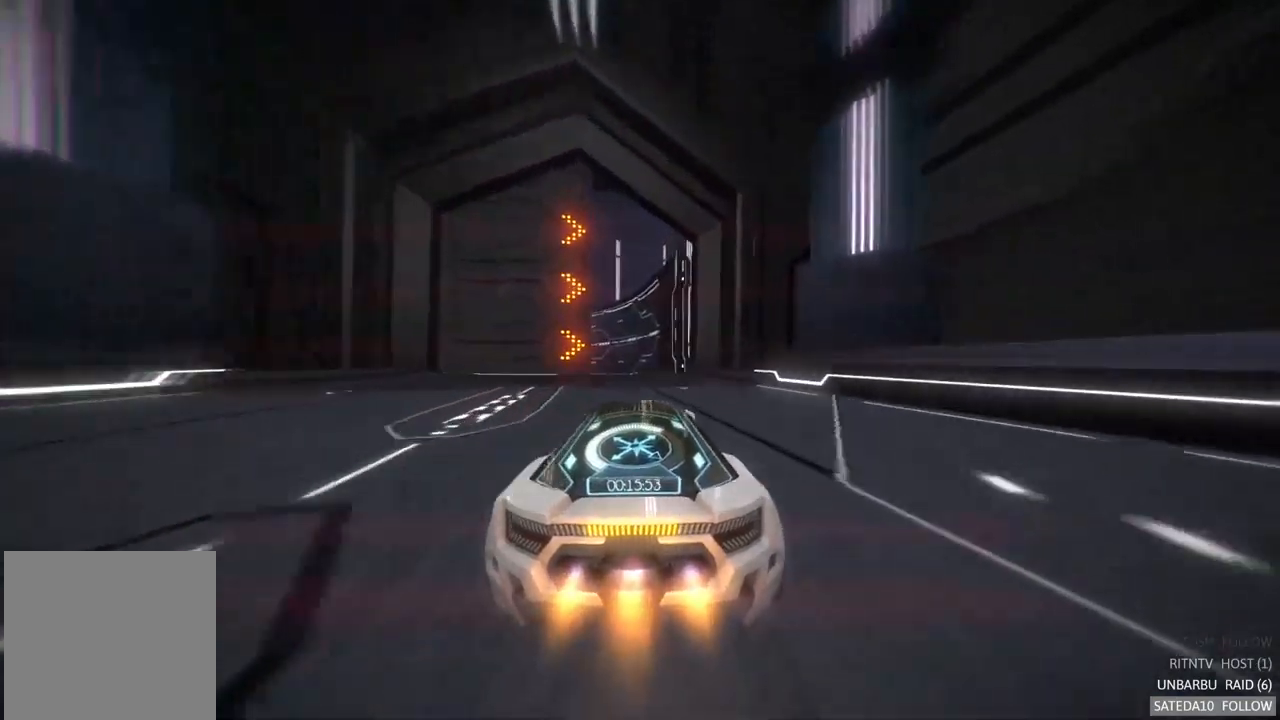
{"dt_ms": 500, "buttons": ["X"], "left_stick": "center", "right_stick": "center", "events": [[233, "left_stick", "right"], [350, "left_stick", "center"], [400, "X", "down"]]}
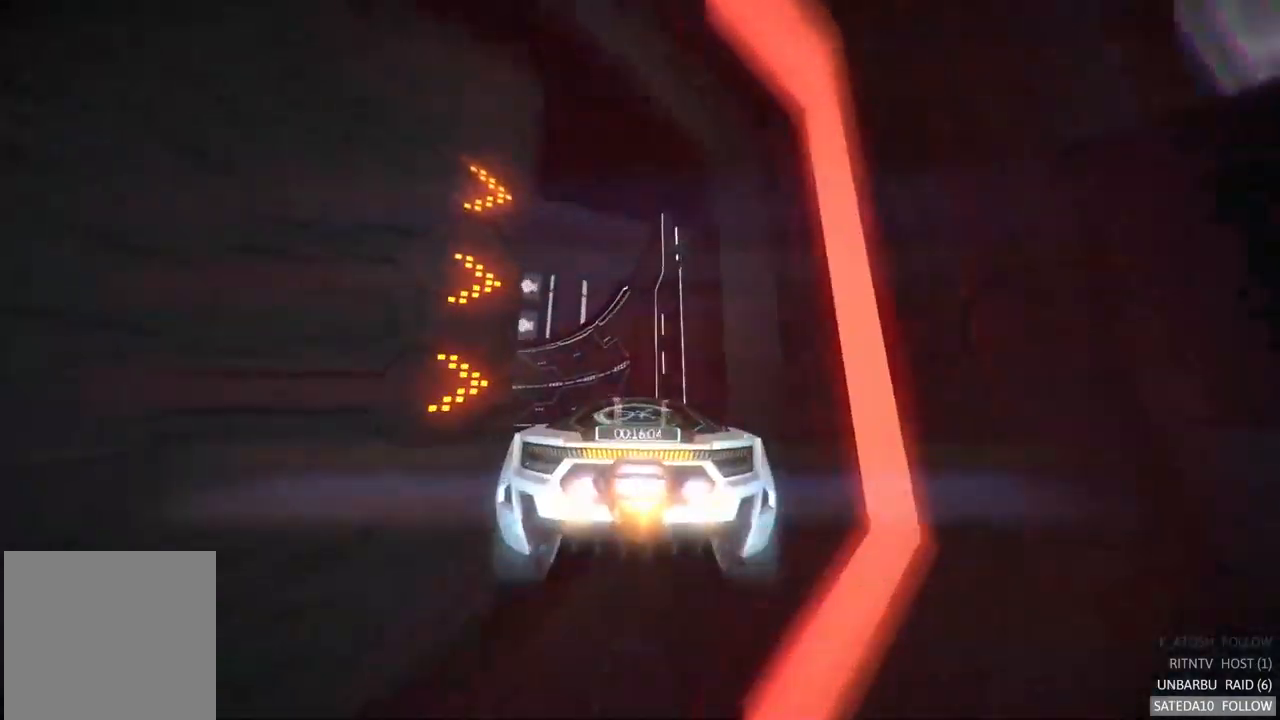
{"dt_ms": 500, "buttons": [], "left_stick": "center", "right_stick": "center", "events": [[17, "left_stick", "left"], [50, "X", "up"], [250, "left_stick", "center"]]}
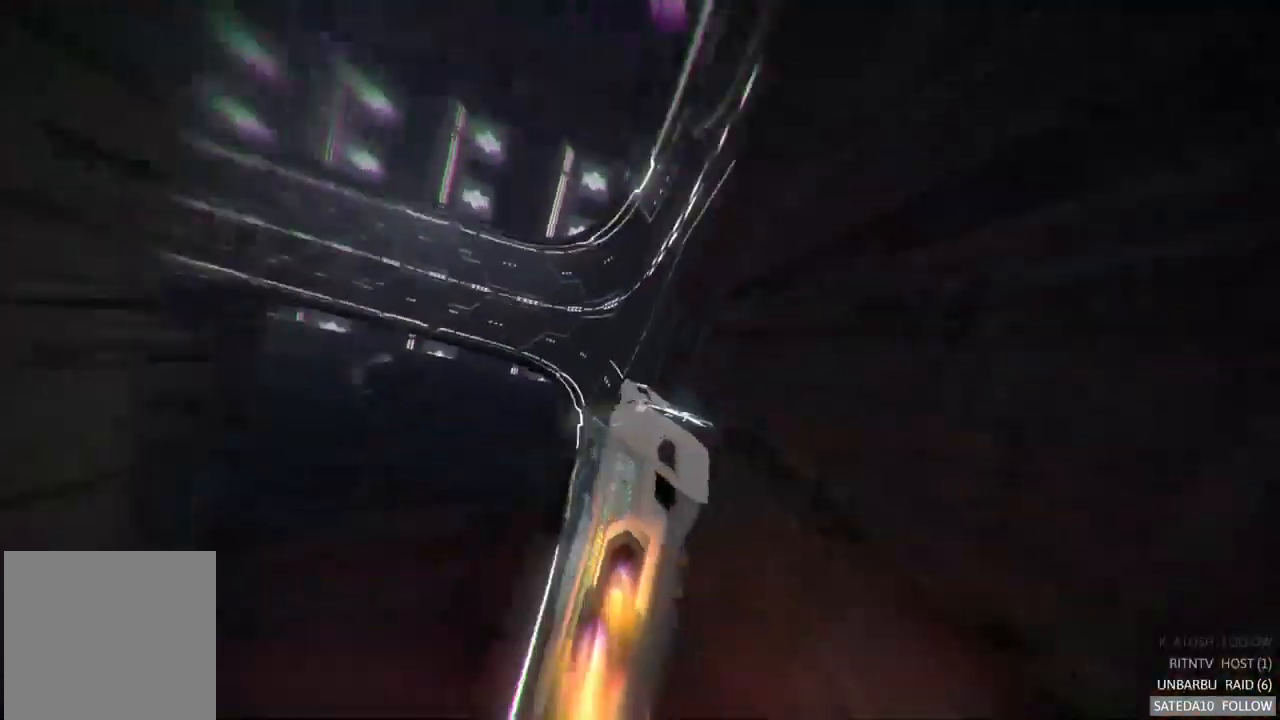
{"dt_ms": 500, "buttons": [], "left_stick": "center", "right_stick": "center", "events": [[300, "left_stick", "right"], [467, "left_stick", "center"]]}
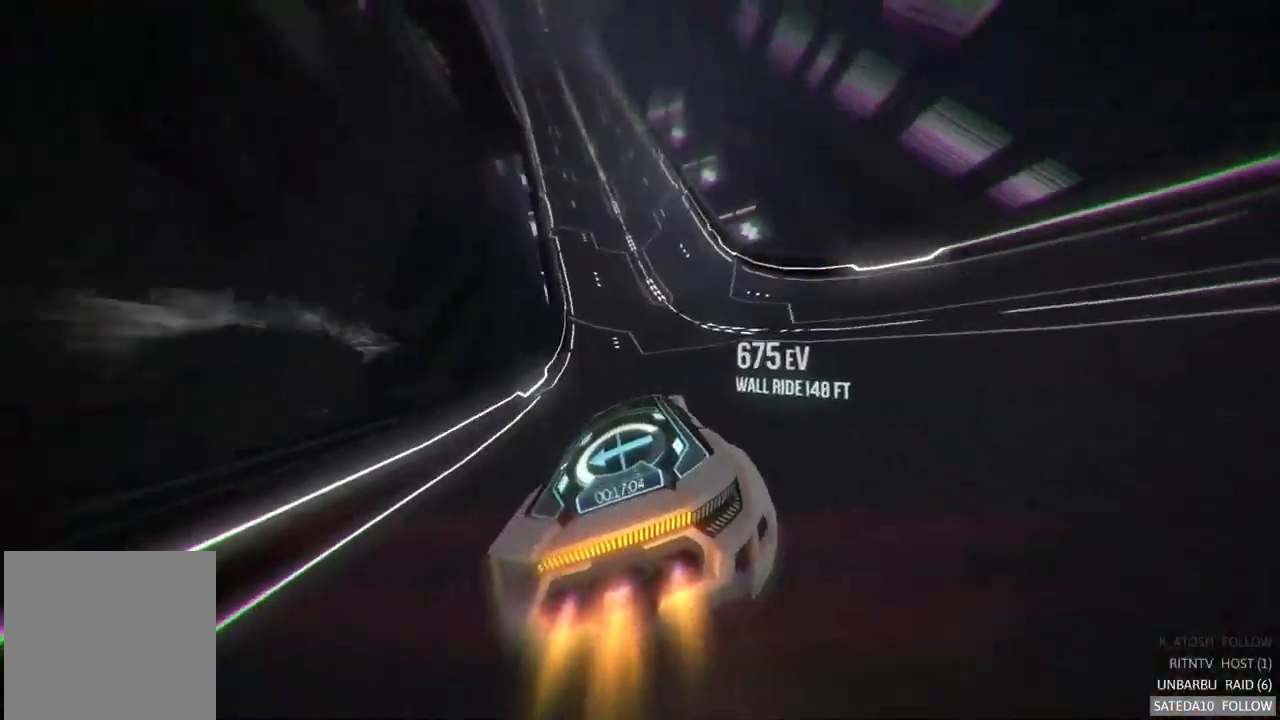
{"dt_ms": 500, "buttons": [], "left_stick": "center", "right_stick": "center", "events": []}
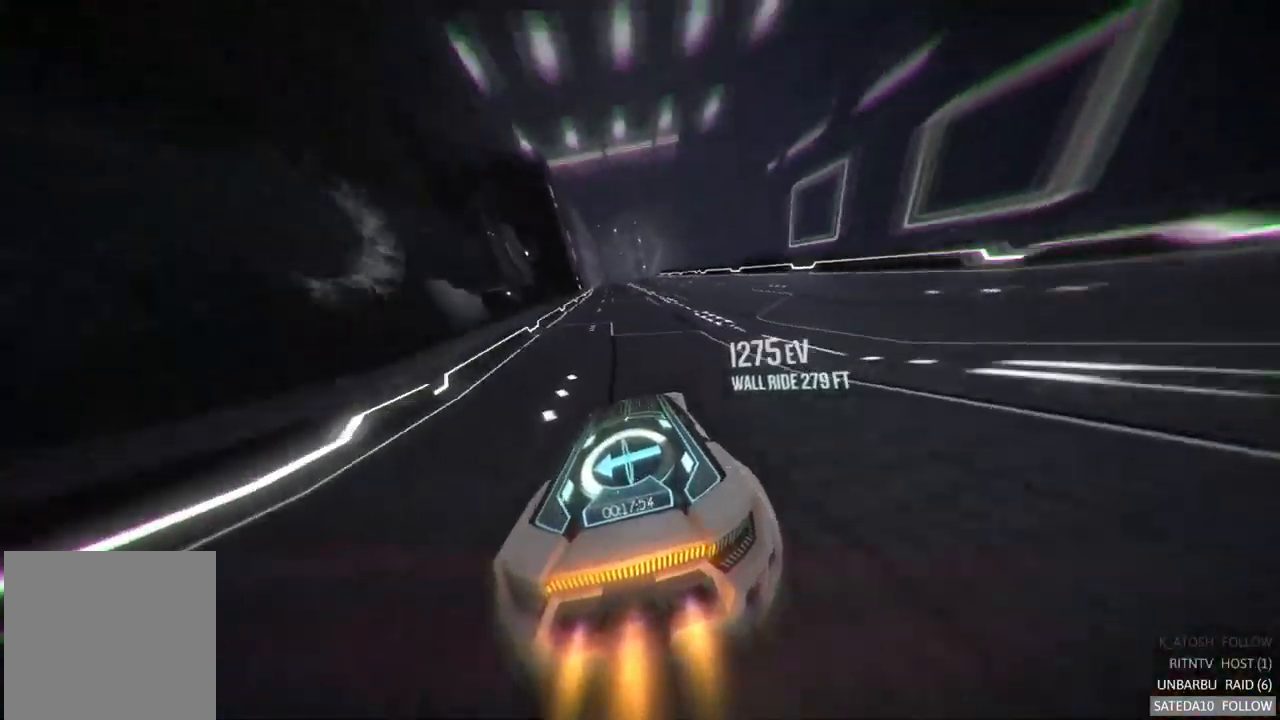
{"dt_ms": 500, "buttons": [], "left_stick": "center", "right_stick": "center", "events": []}
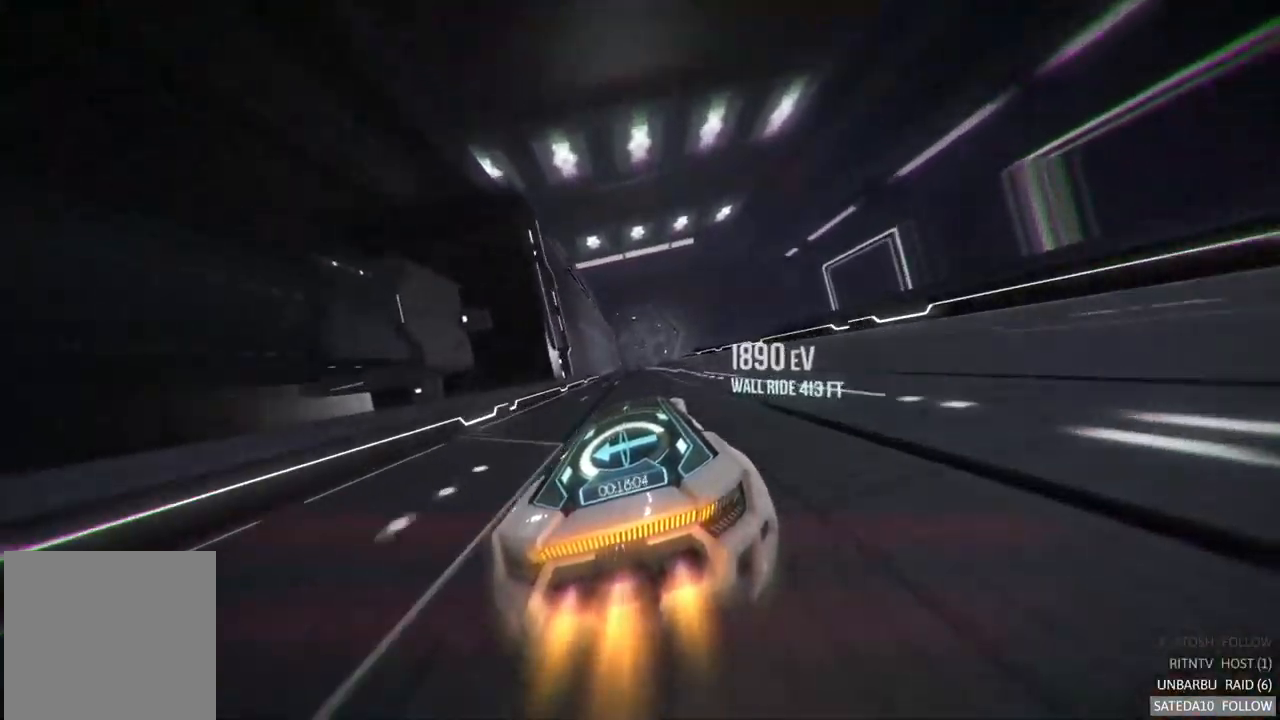
{"dt_ms": 500, "buttons": [], "left_stick": "center", "right_stick": "center", "events": [[217, "left_stick", "left"], [317, "left_stick", "center"]]}
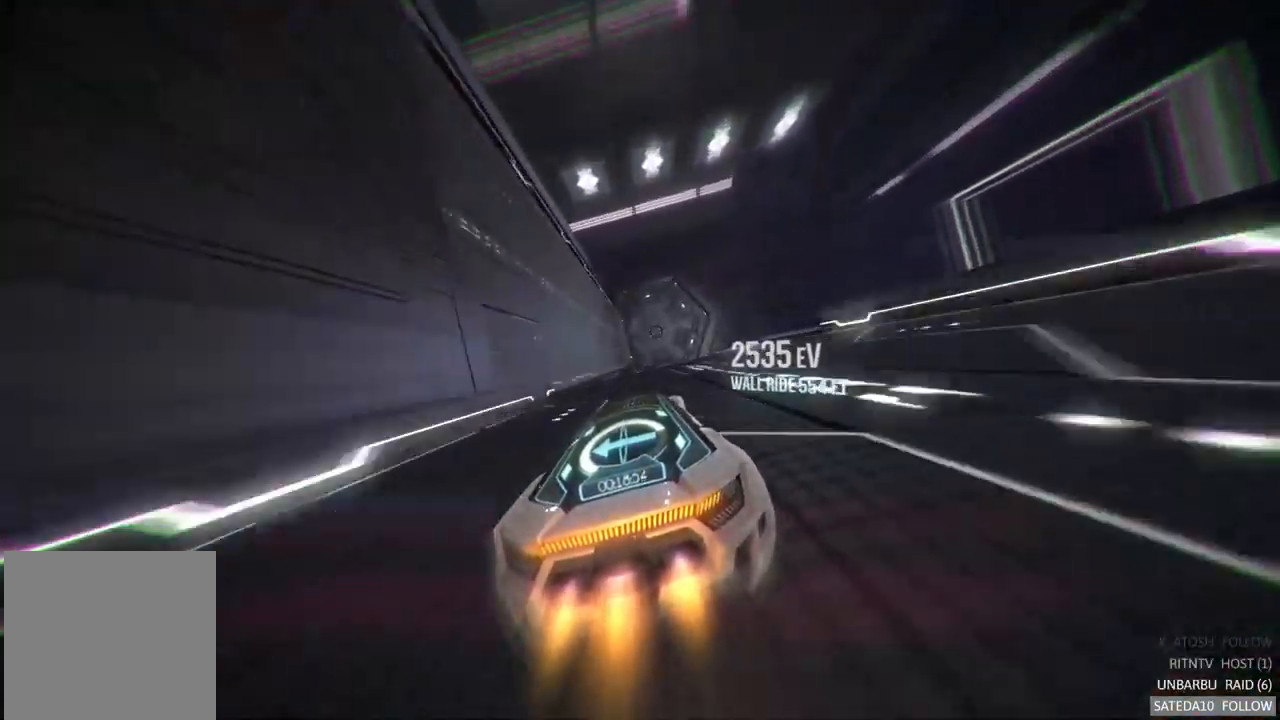
{"dt_ms": 1000, "buttons": [], "left_stick": "center", "right_stick": "center"}
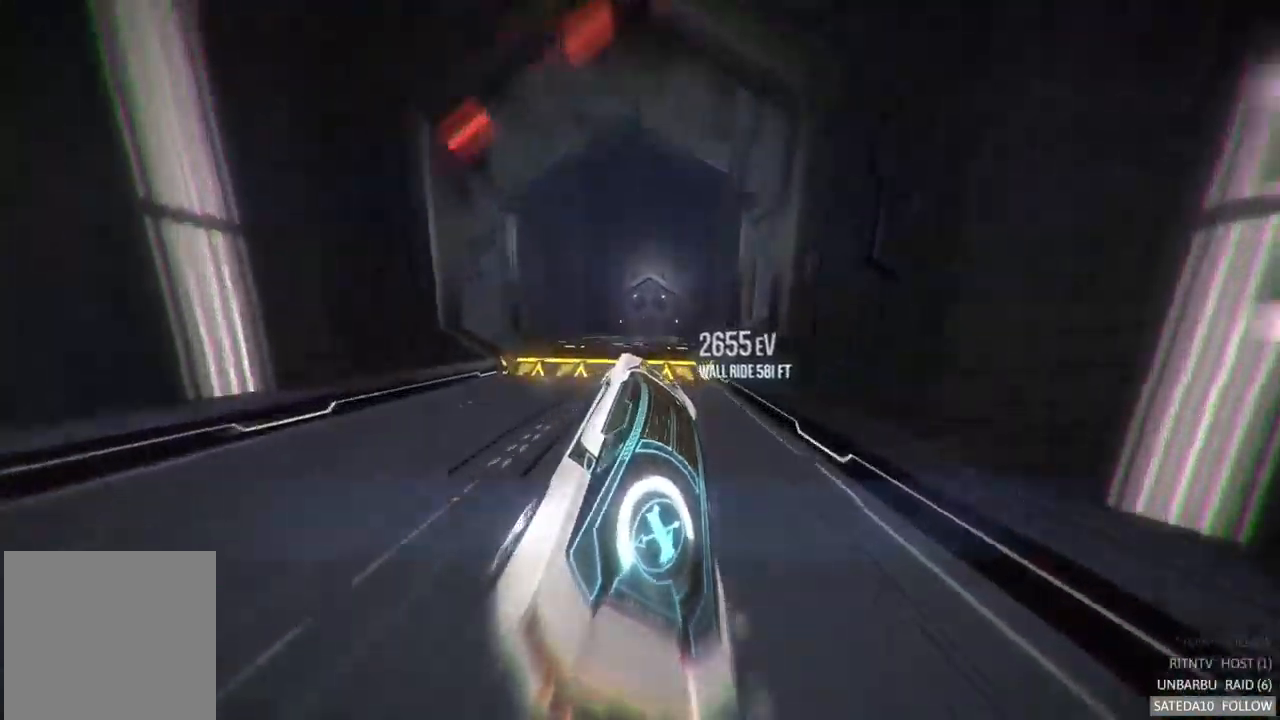
{"dt_ms": 500, "buttons": ["X", "R2"], "left_stick": "down", "right_stick": "center", "events": [[17, "left_stick", "up-left"], [200, "left_stick", "center"], [217, "X", "down"], [300, "left_stick", "down"], [317, "R2", "down"]]}
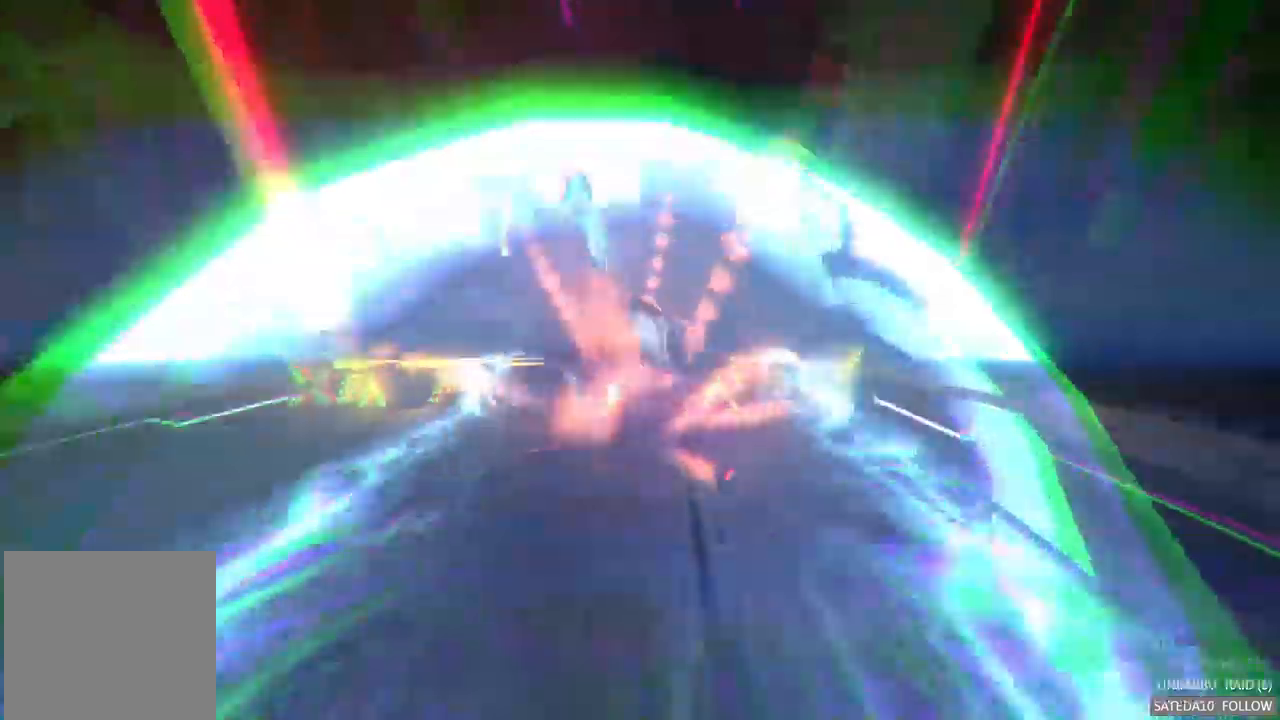
{"dt_ms": 500, "buttons": ["X"], "left_stick": "center", "right_stick": "center", "events": [[100, "left_stick", "center"], [200, "R2", "up"], [284, "R2", "down"], [484, "R2", "up"]]}
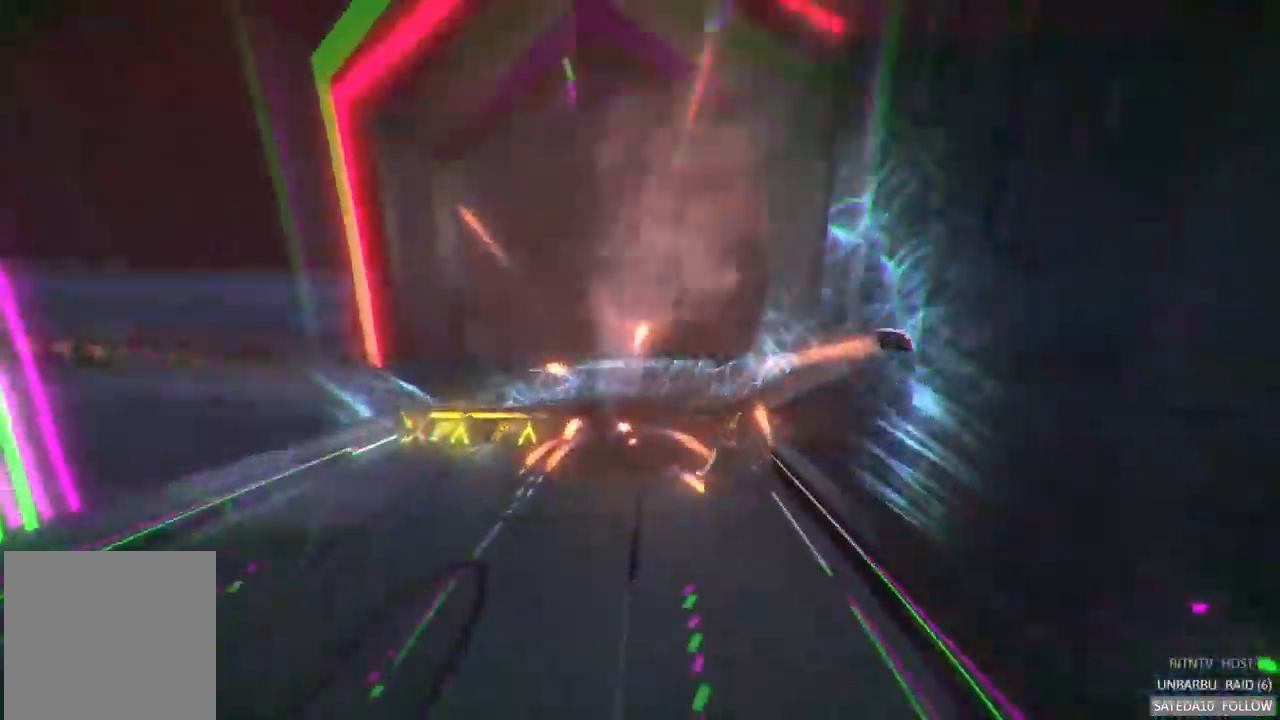
{"dt_ms": 500, "buttons": [], "left_stick": "center", "right_stick": "center", "events": [[350, "X", "up"]]}
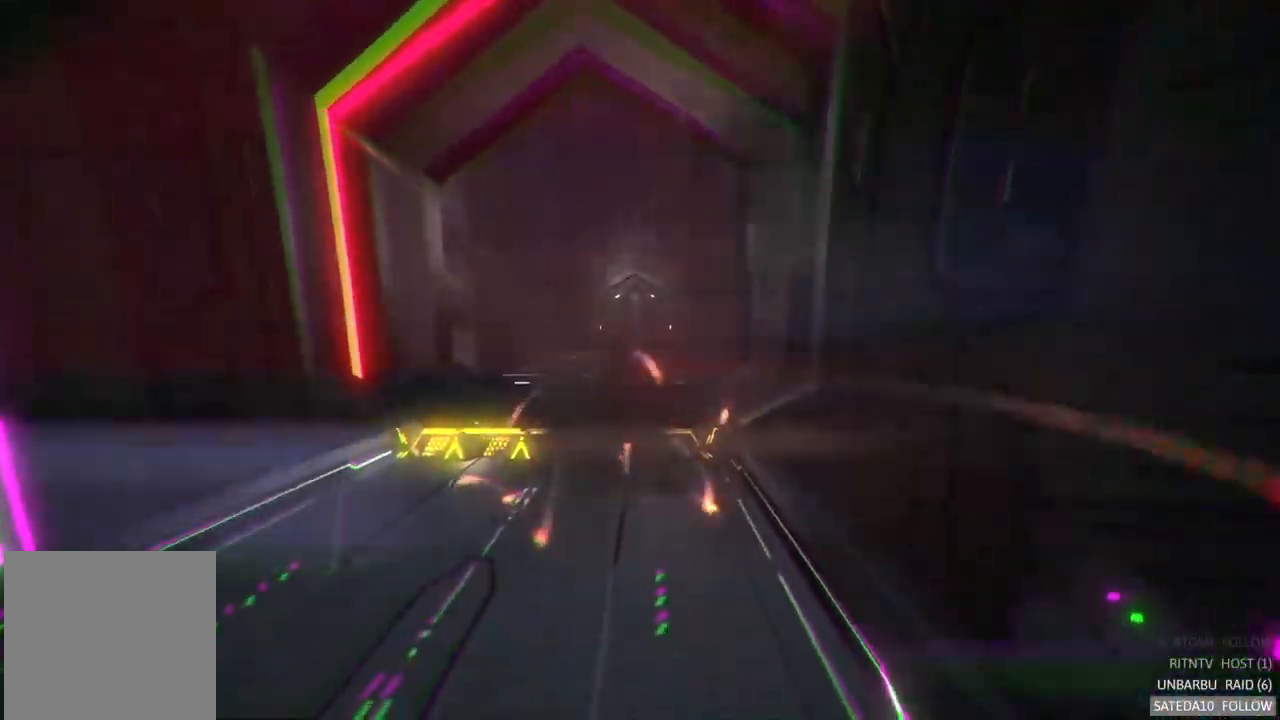
{"dt_ms": 500, "buttons": [], "left_stick": "center", "right_stick": "center", "events": []}
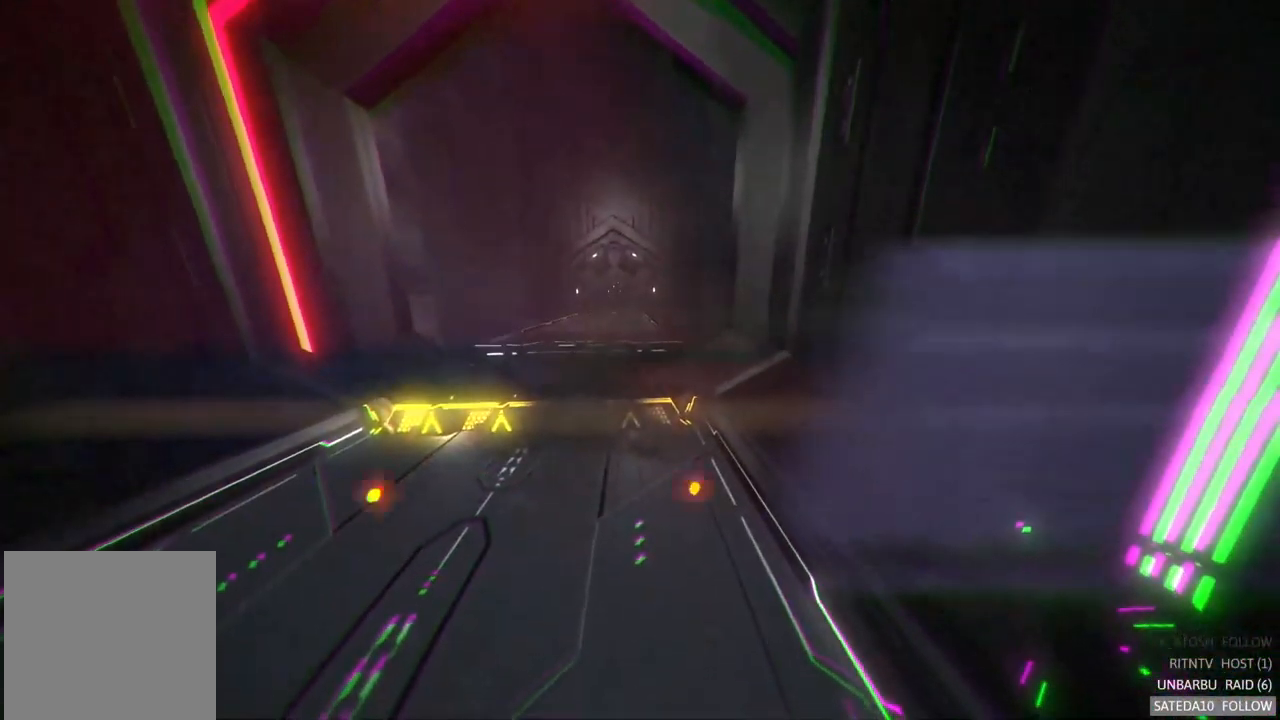
{"dt_ms": 500, "buttons": [], "left_stick": "center", "right_stick": "center", "events": []}
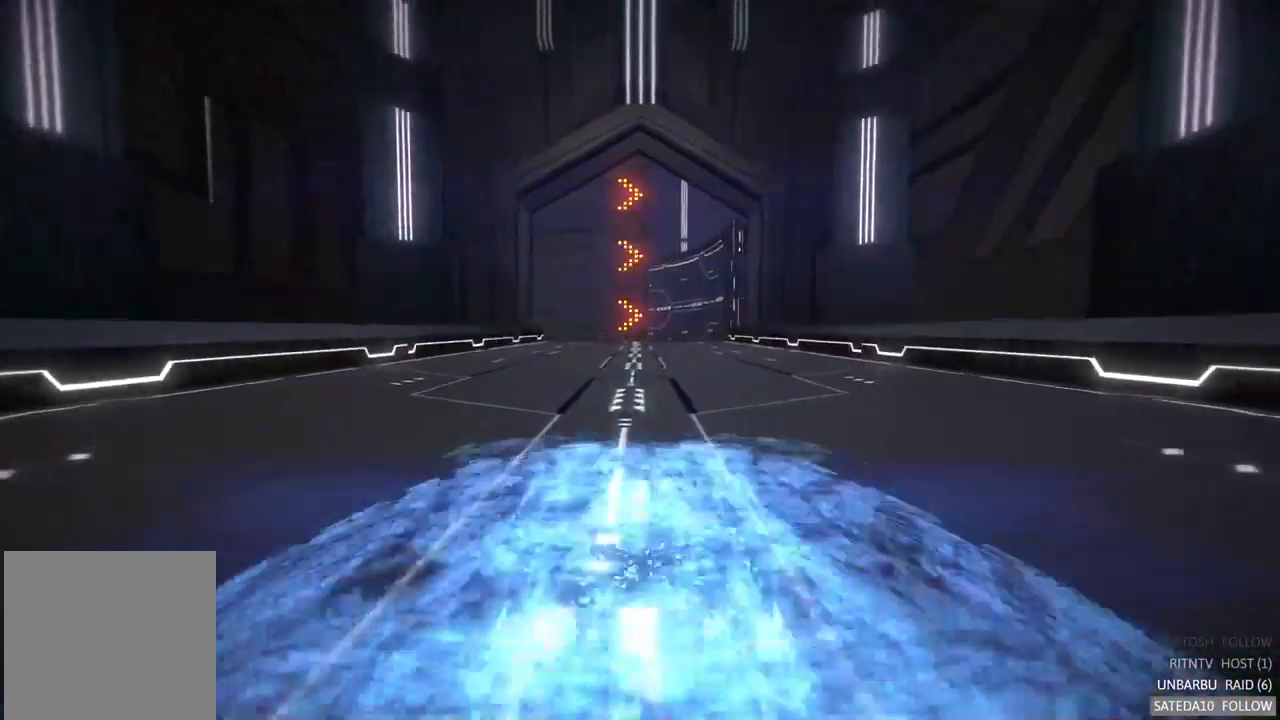
{"dt_ms": 500, "buttons": [], "left_stick": "center", "right_stick": "center", "events": []}
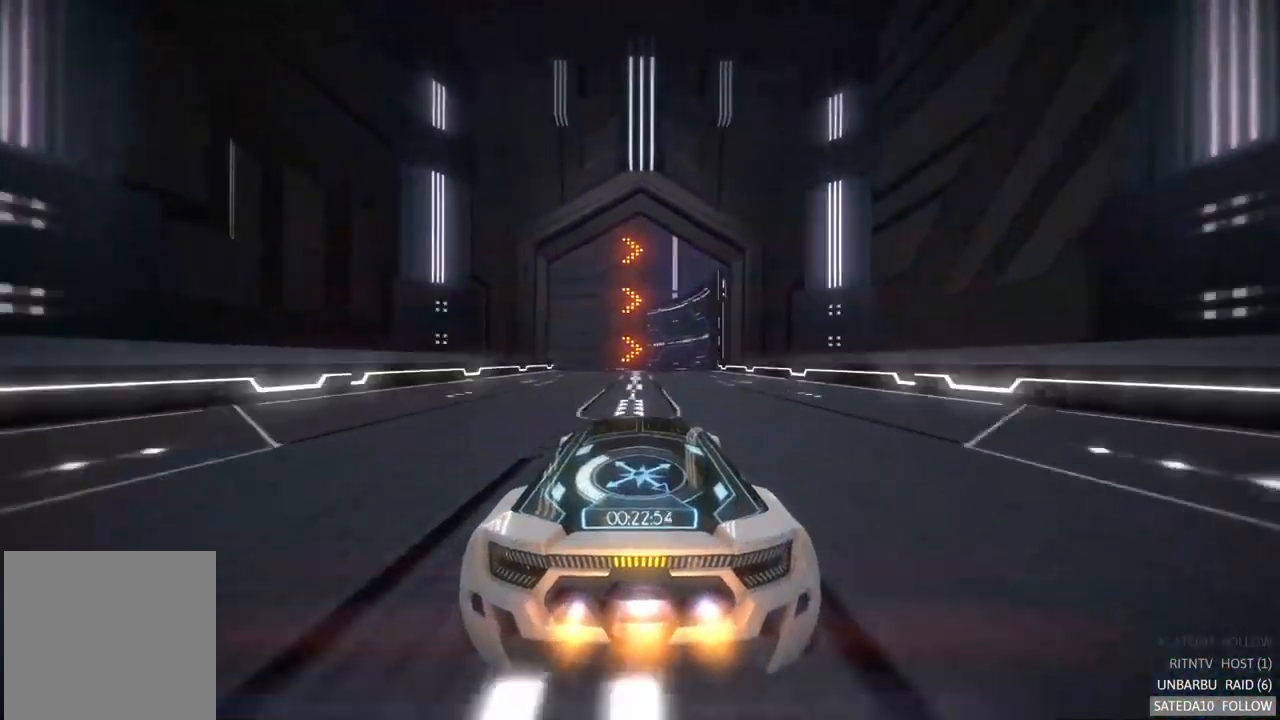
{"dt_ms": 500, "buttons": [], "left_stick": "center", "right_stick": "center", "events": []}
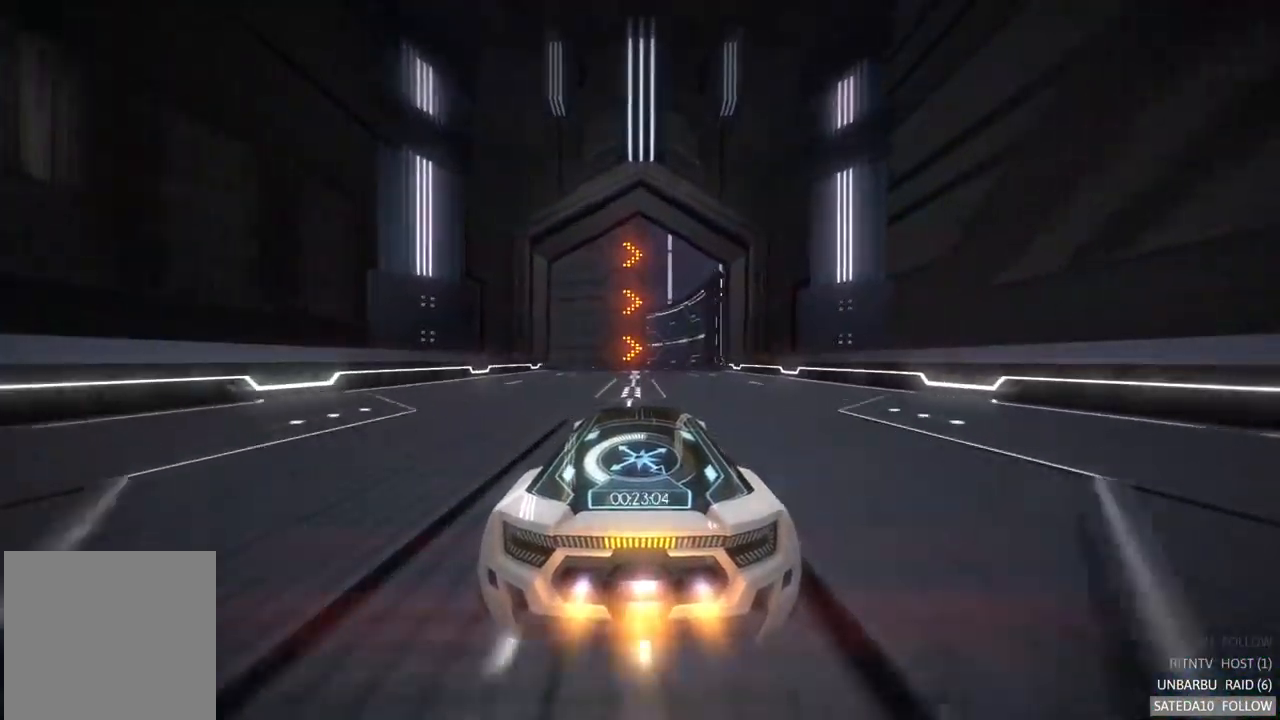
{"dt_ms": 500, "buttons": [], "left_stick": "center", "right_stick": "center", "events": [[150, "left_stick", "right"], [267, "left_stick", "center"]]}
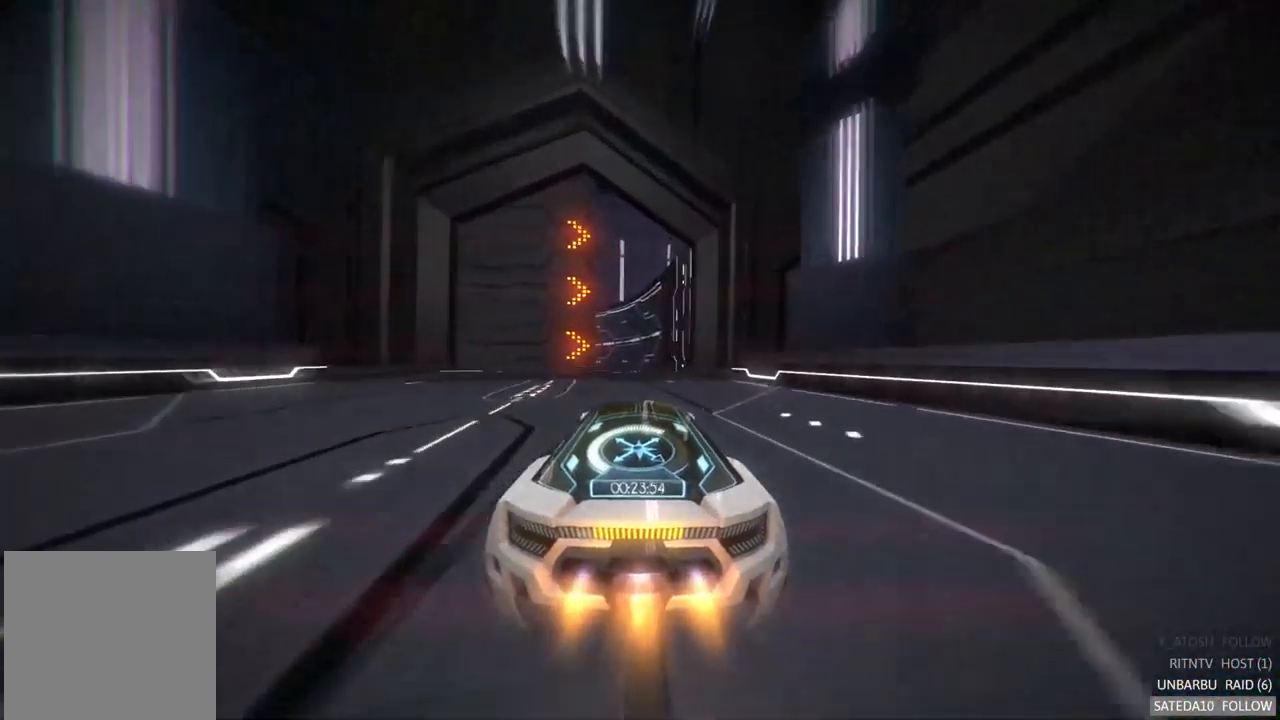
{"dt_ms": 500, "buttons": [], "left_stick": "center", "right_stick": "center", "events": [[150, "left_stick", "right"], [267, "left_stick", "center"], [300, "X", "down"], [484, "X", "up"]]}
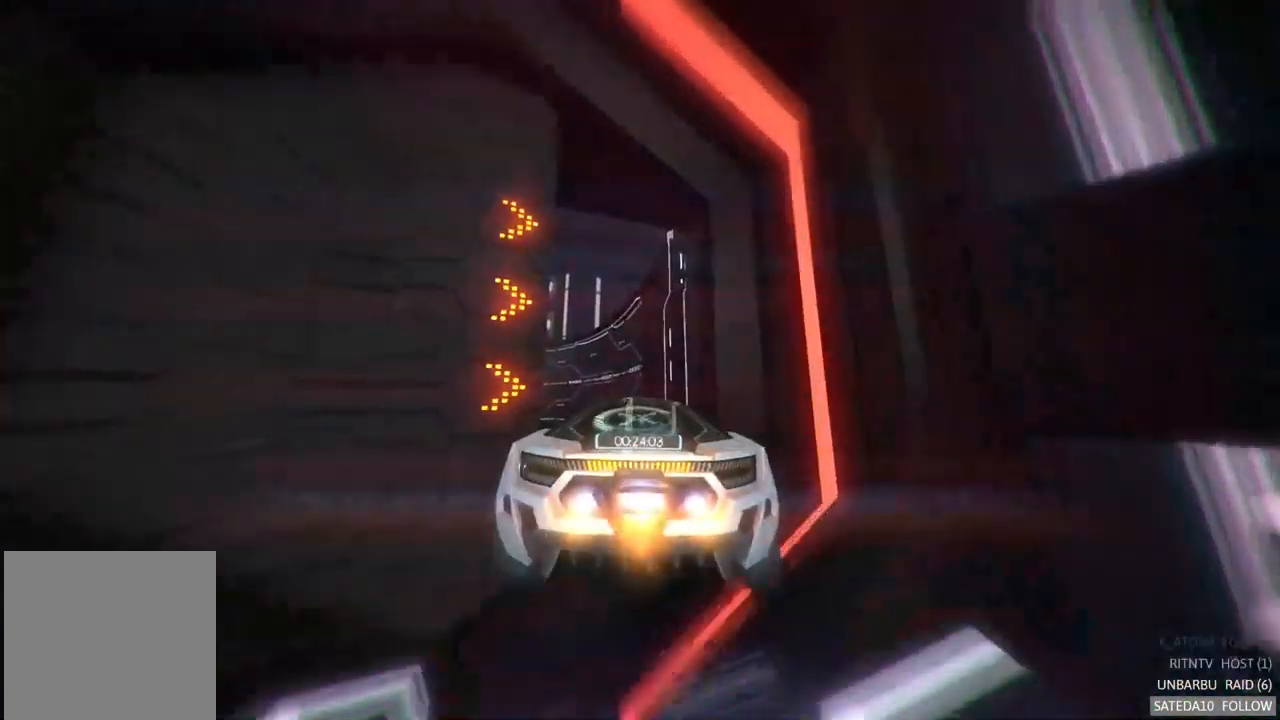
{"dt_ms": 500, "buttons": [], "left_stick": "center", "right_stick": "center", "events": [[50, "left_stick", "left"], [267, "left_stick", "center"]]}
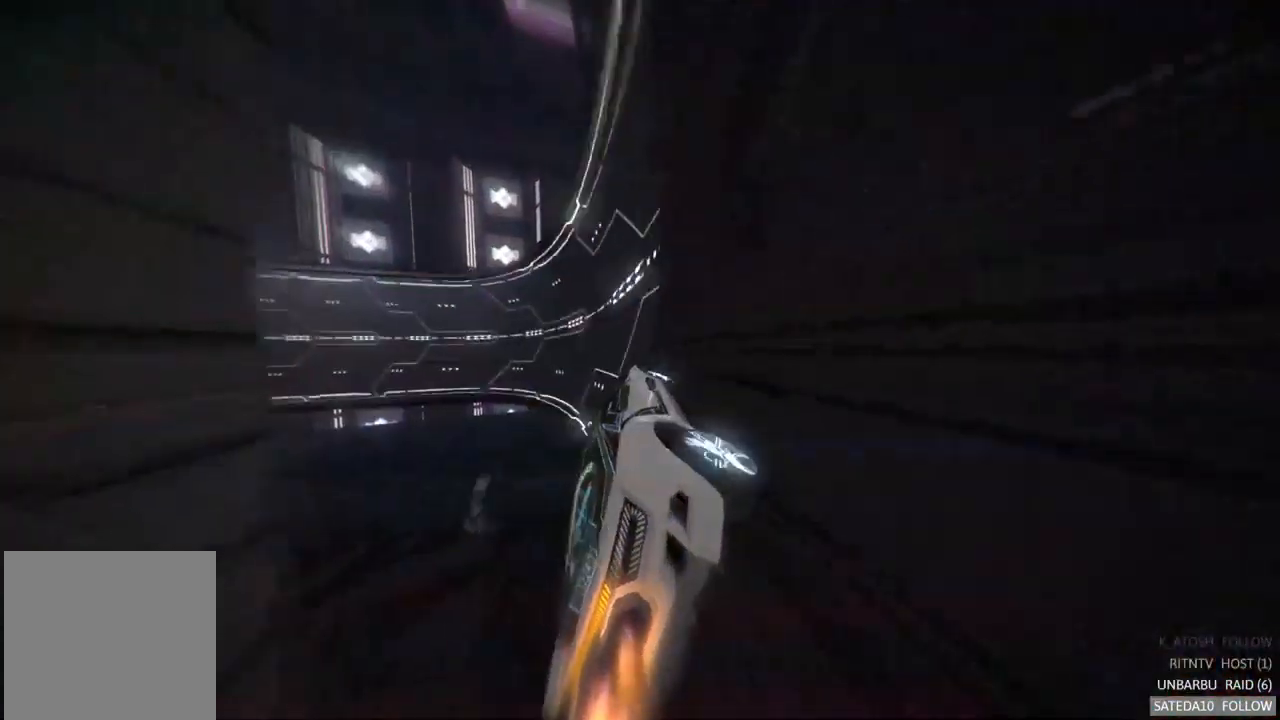
{"dt_ms": 484, "buttons": [], "left_stick": "right", "right_stick": "center", "events": [[67, "L1", "down"], [234, "left_stick", "right"], [317, "L1", "up"]]}
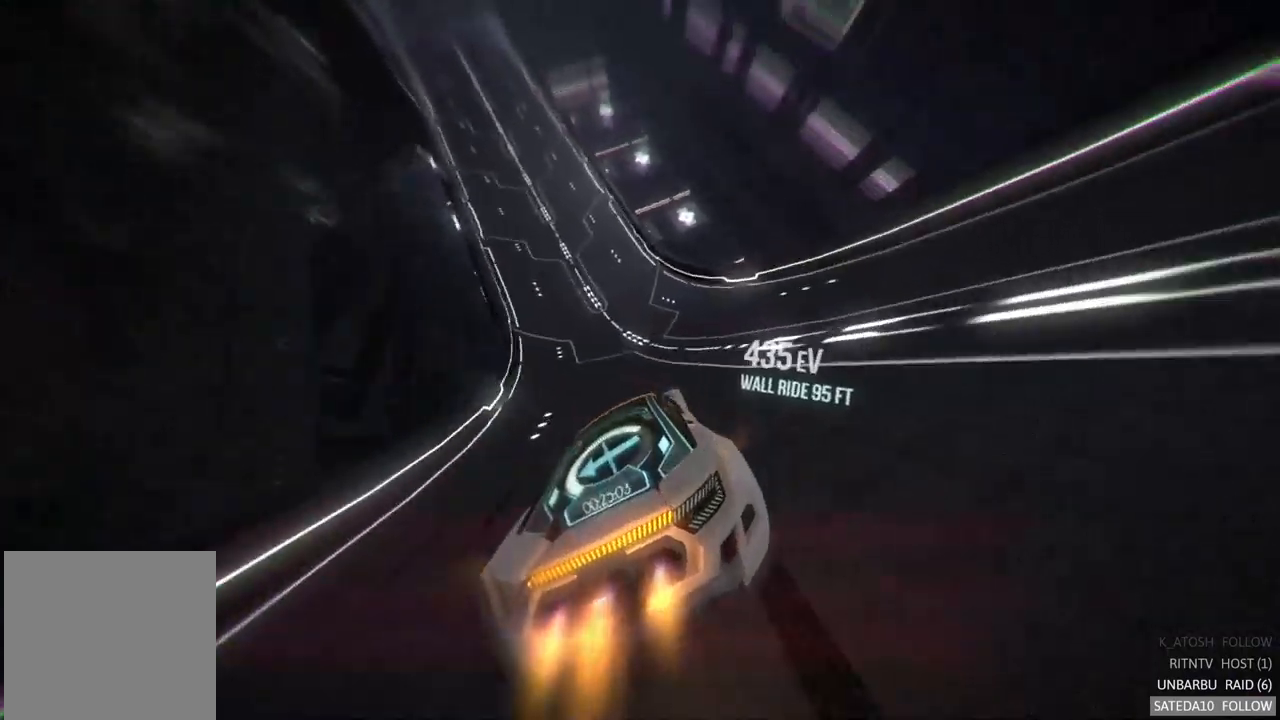
{"dt_ms": 500, "buttons": [], "left_stick": "center", "right_stick": "center", "events": [[33, "left_stick", "center"], [183, "left_stick", "left"], [367, "left_stick", "center"]]}
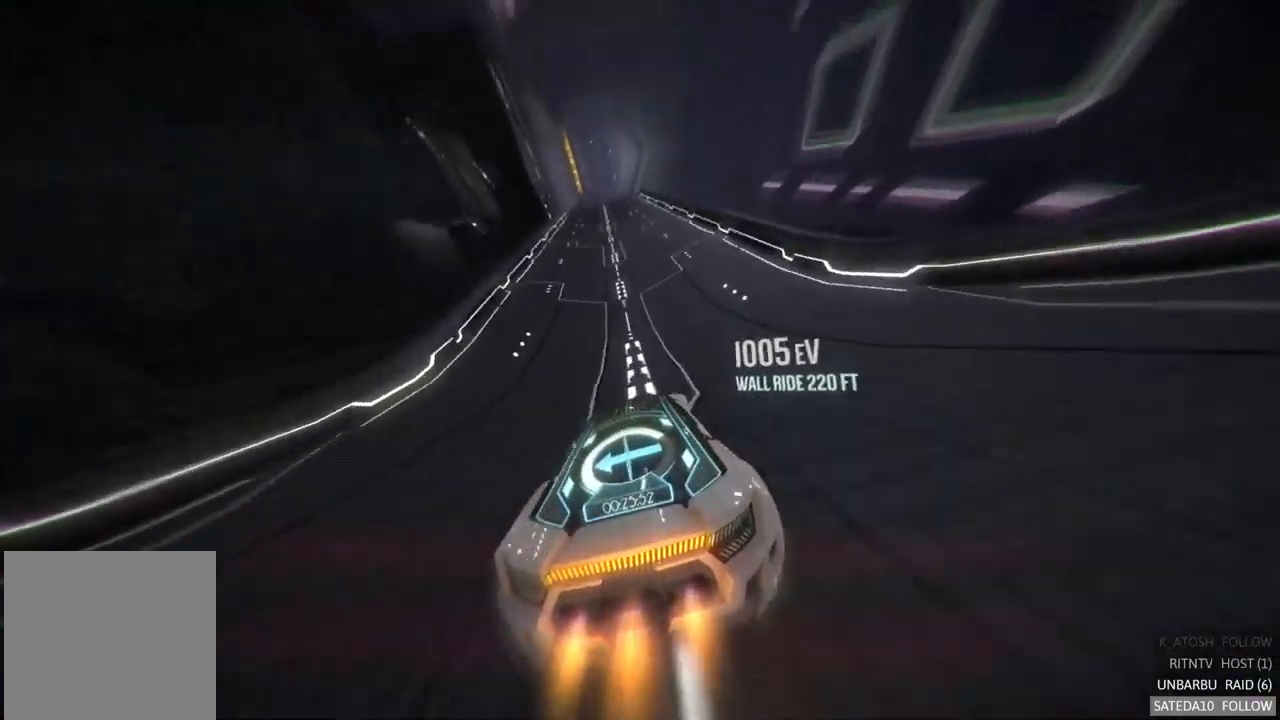
{"dt_ms": 500, "buttons": [], "left_stick": "center", "right_stick": "center", "events": []}
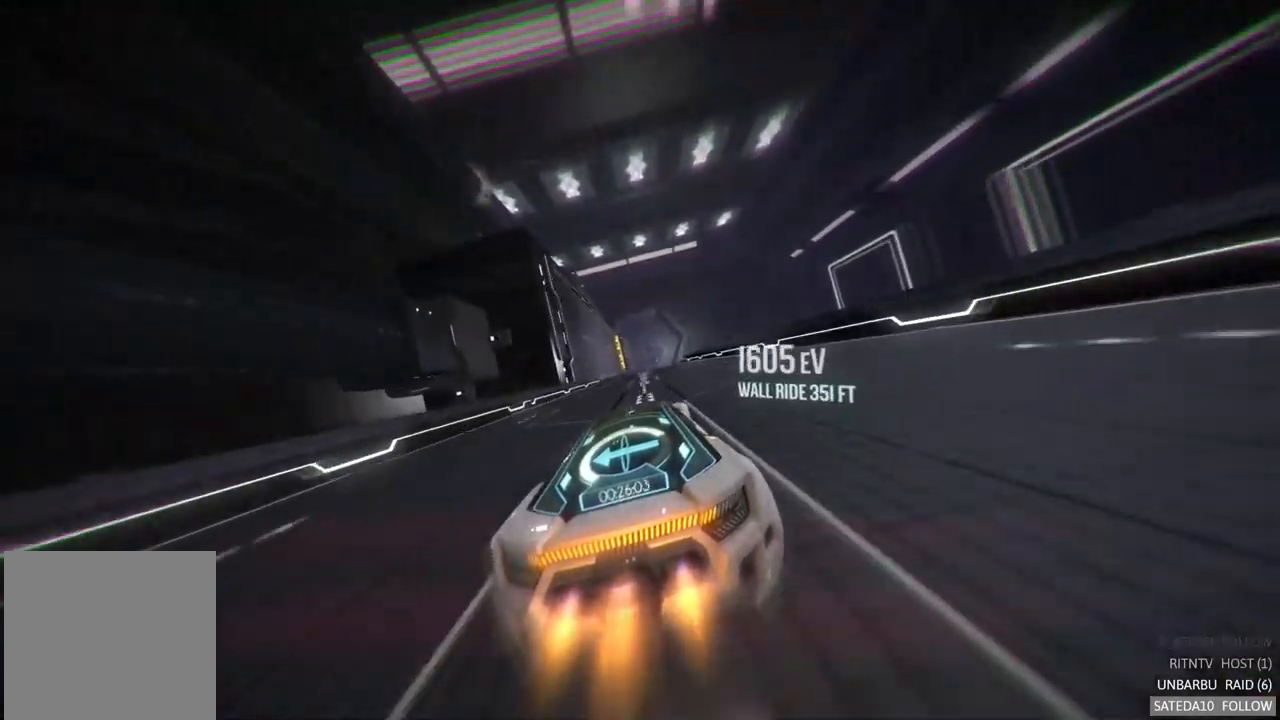
{"dt_ms": 500, "buttons": ["X"], "left_stick": "right", "right_stick": "center", "events": [[100, "left_stick", "left"], [283, "left_stick", "center"], [333, "left_stick", "right"], [383, "X", "down"]]}
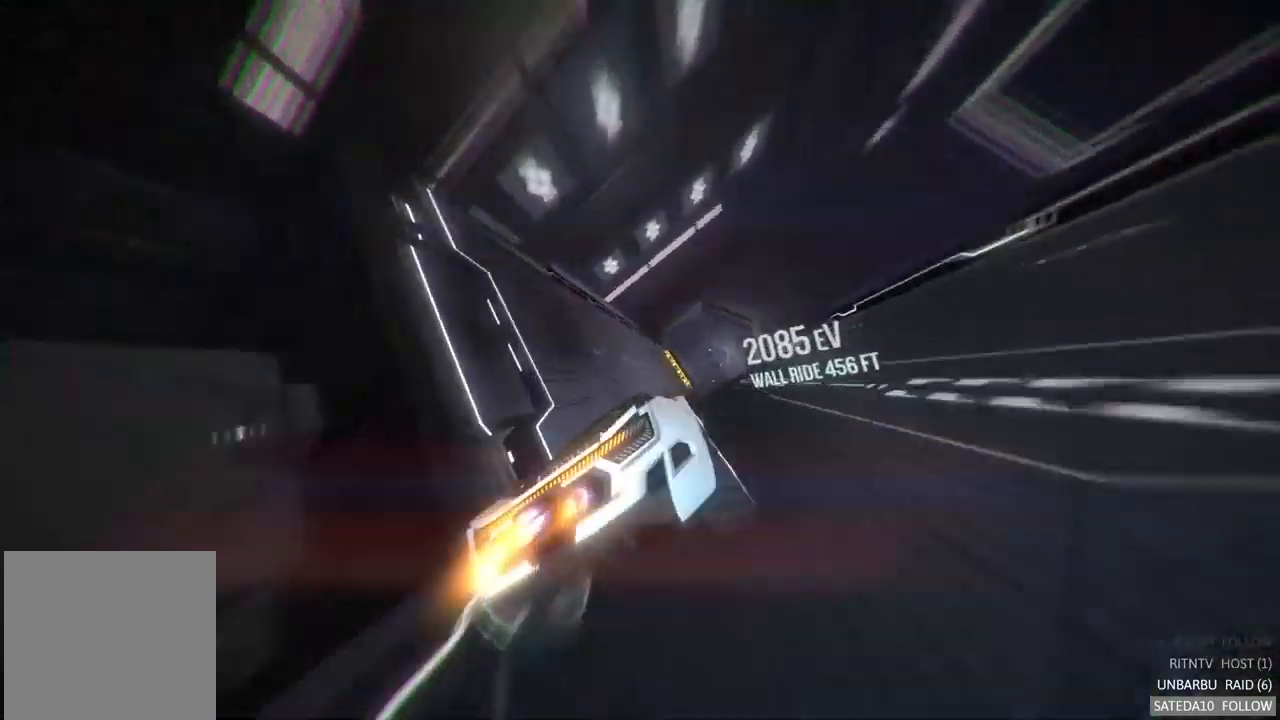
{"dt_ms": 500, "buttons": [], "left_stick": "center", "right_stick": "center", "events": [[17, "X", "up"], [200, "left_stick", "center"], [333, "left_stick", "left"], [467, "left_stick", "center"]]}
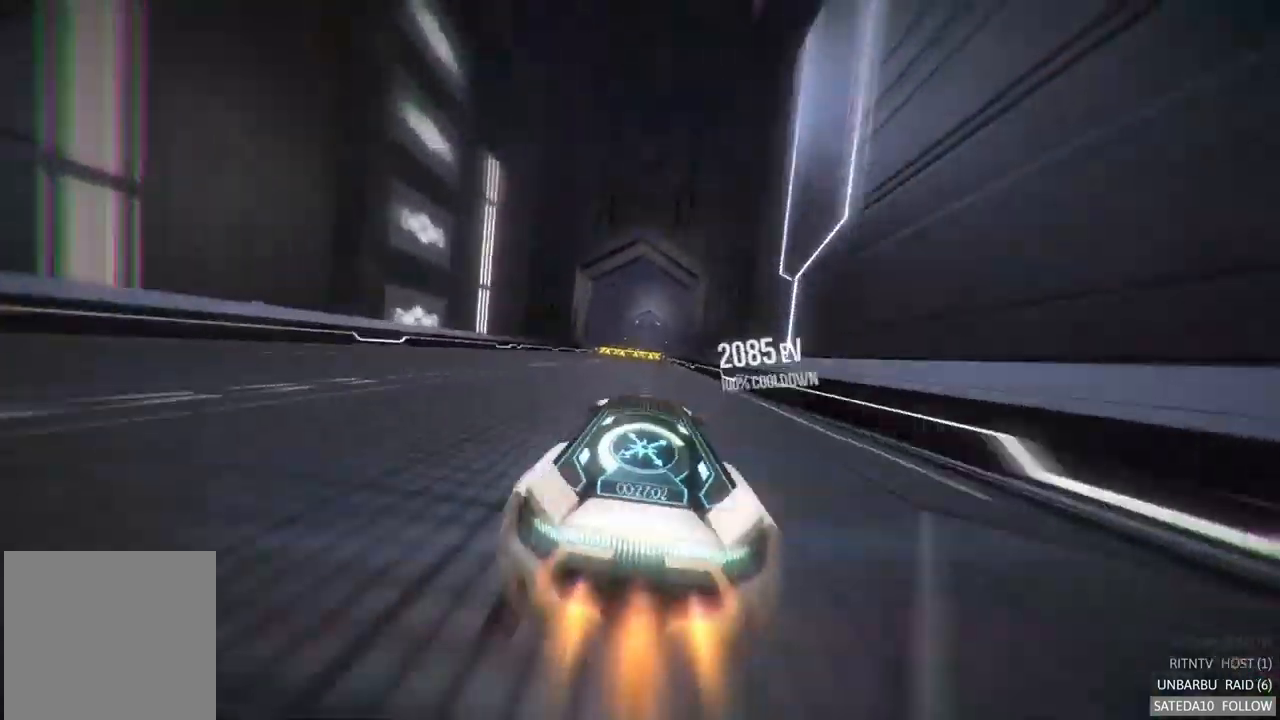
{"dt_ms": 500, "buttons": [], "left_stick": "center", "right_stick": "center", "events": []}
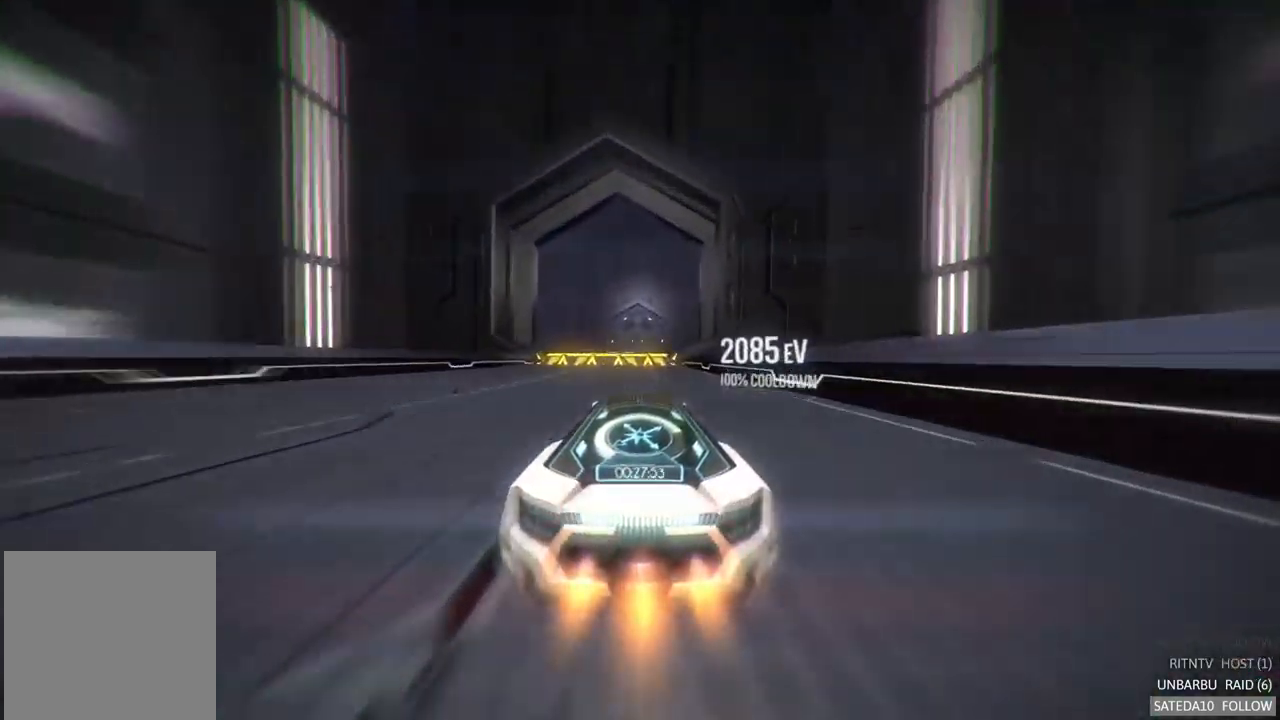
{"dt_ms": 500, "buttons": [], "left_stick": "center", "right_stick": "center", "events": [[233, "X", "down"], [433, "X", "up"]]}
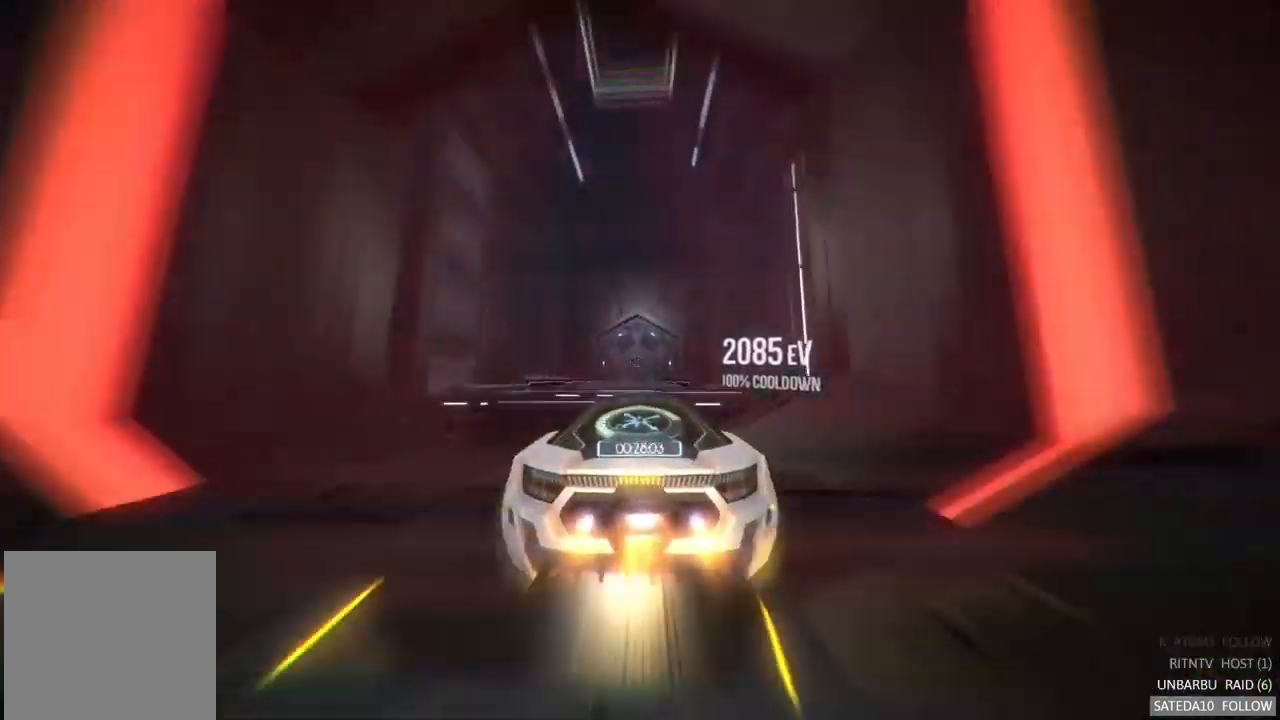
{"dt_ms": 500, "buttons": [], "left_stick": "center", "right_stick": "center", "events": []}
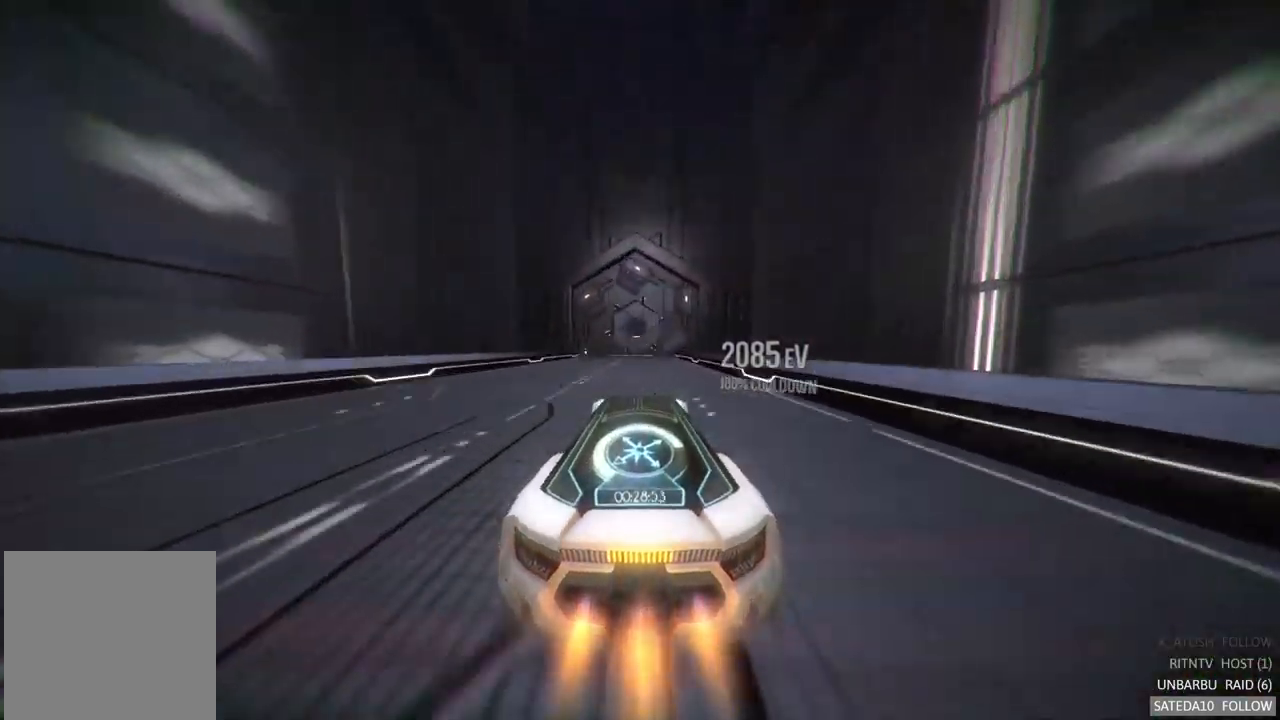
{"dt_ms": 500, "buttons": [], "left_stick": "center", "right_stick": "center", "events": [[150, "left_stick", "up"], [250, "left_stick", "center"]]}
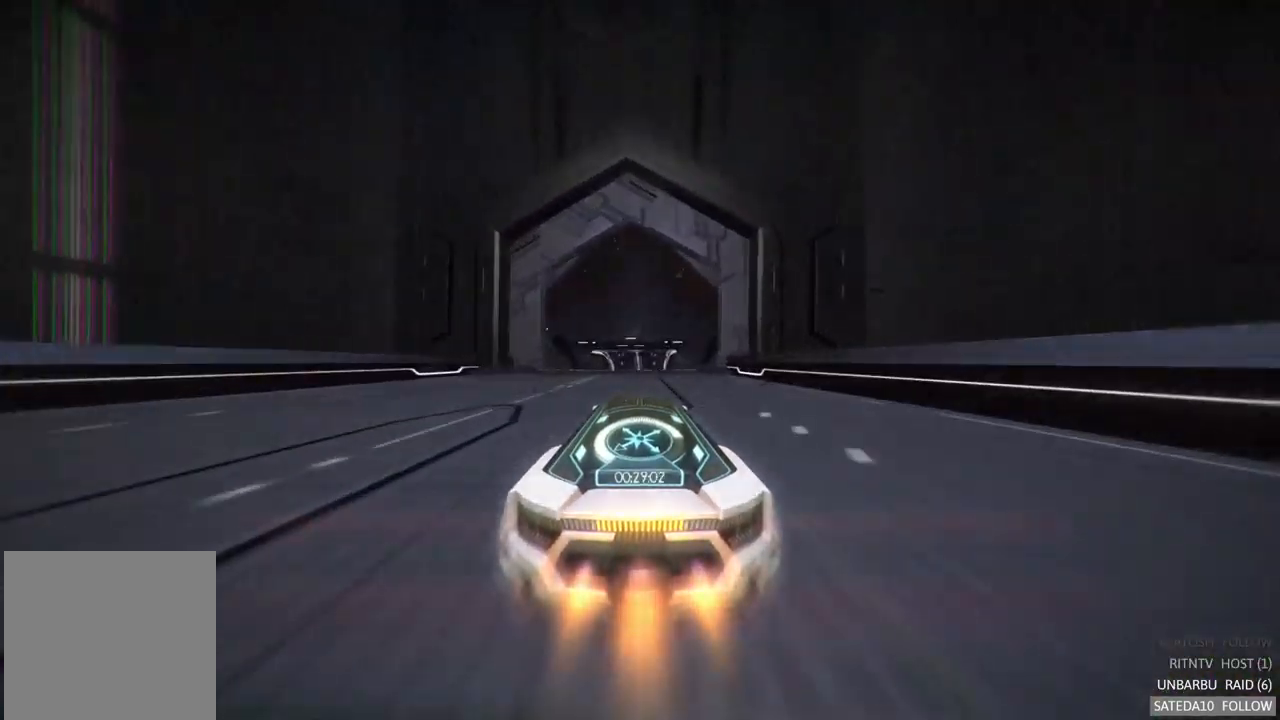
{"dt_ms": 500, "buttons": ["X"], "left_stick": "right", "right_stick": "center", "events": [[467, "X", "down"], [467, "left_stick", "right"]]}
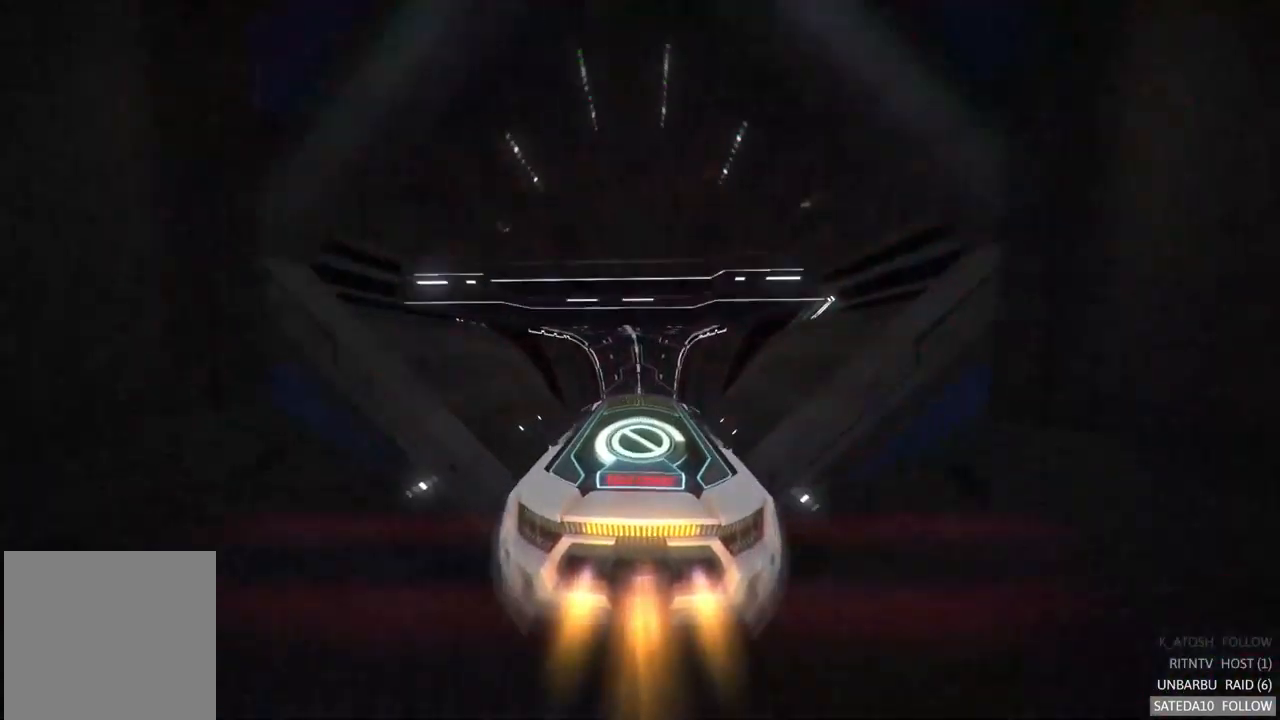
{"dt_ms": 516, "buttons": [], "left_stick": "center", "right_stick": "center", "events": [[133, "X", "up"], [366, "left_stick", "center"]]}
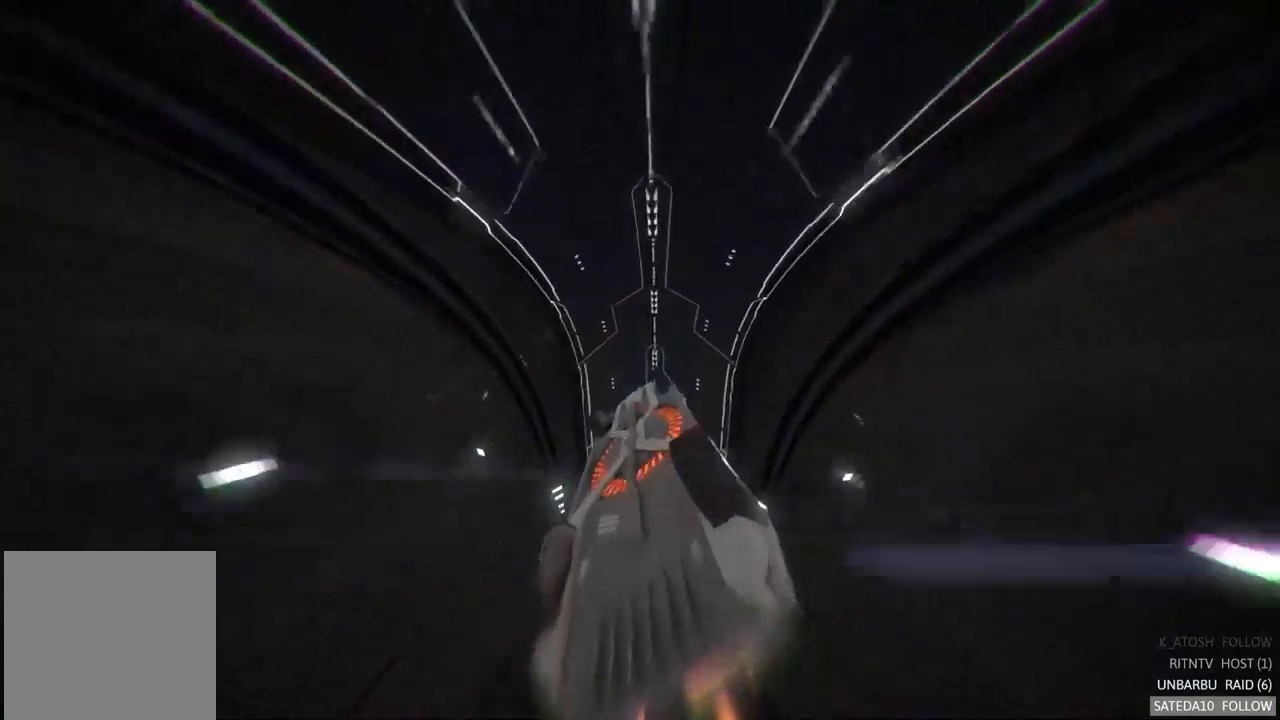
{"dt_ms": 500, "buttons": [], "left_stick": "up-left", "right_stick": "center", "events": [[233, "left_stick", "up-left"]]}